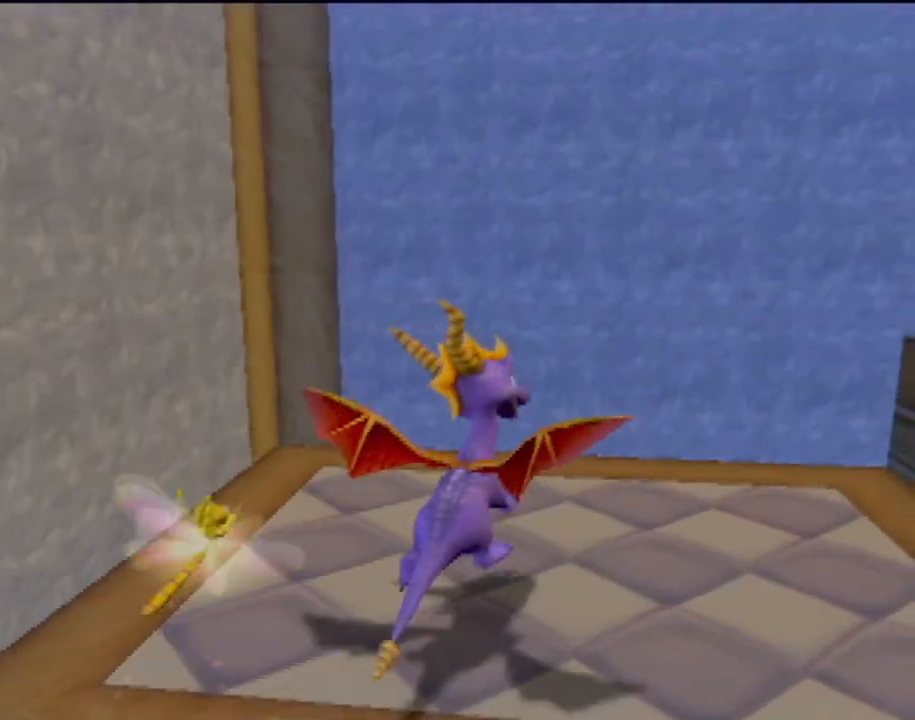
Gameplay with a controller (PlayStation layout); each line is a JSON object with the inputs held at the frame after it. "events" lists button and stick changes between this image and that frame as [ms after this image, input, new state], when the widget could be followed in between. Not read: L3 R3 right_stick.
{"buttons": ["CROSS"], "left_stick": "up-right", "events": [[217, "left_stick", "up-right"], [351, "CROSS", "down"]]}
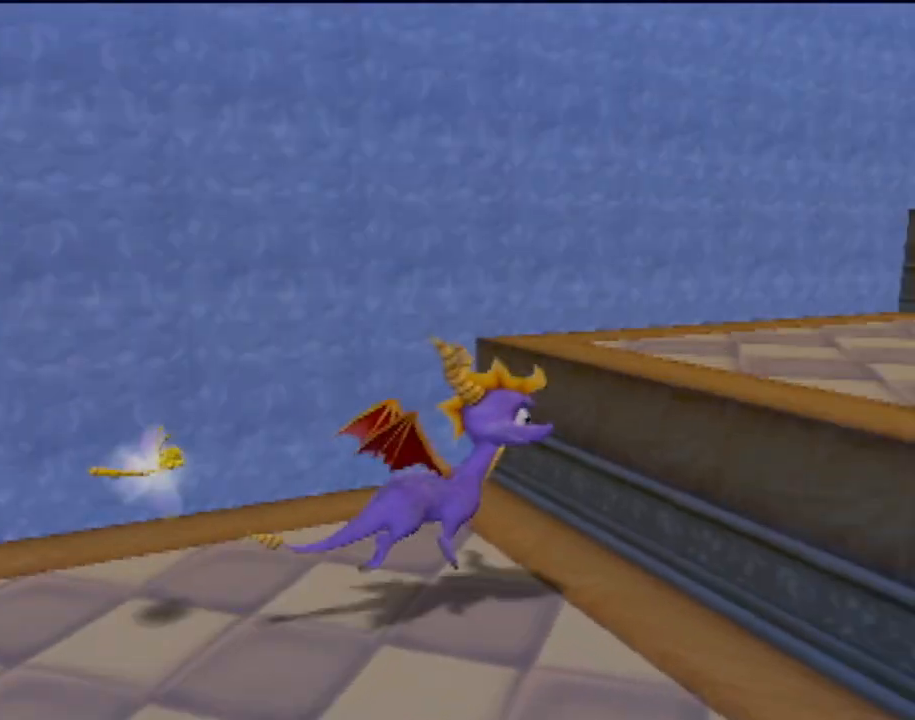
{"buttons": [], "left_stick": "up-left", "events": [[150, "CROSS", "up"], [383, "left_stick", "up"], [484, "left_stick", "up-left"]]}
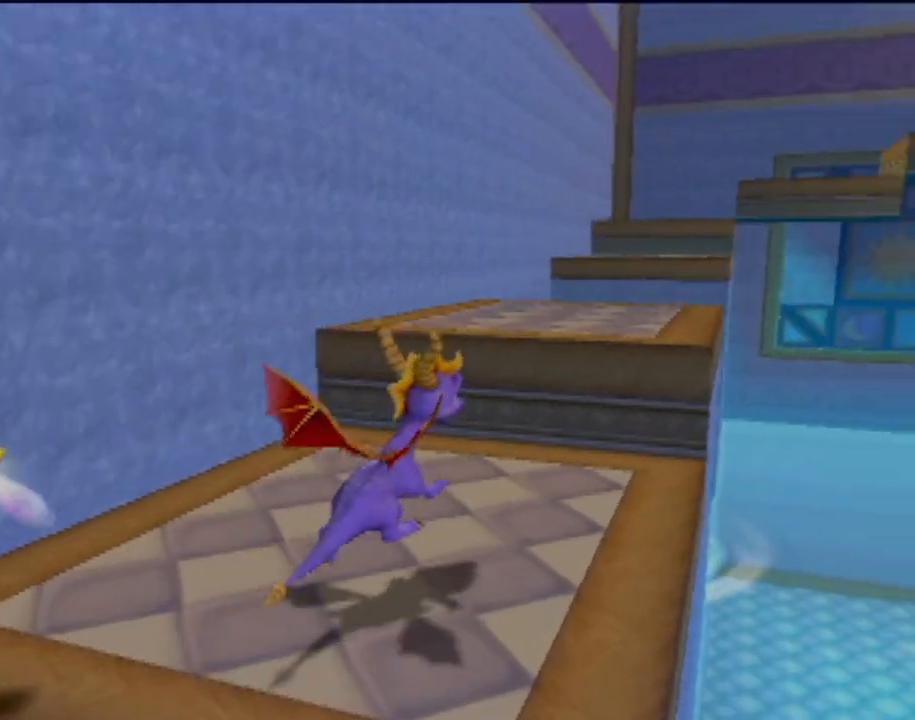
{"buttons": [], "left_stick": "up", "events": [[167, "left_stick", "up"], [184, "CROSS", "down"], [434, "CROSS", "up"]]}
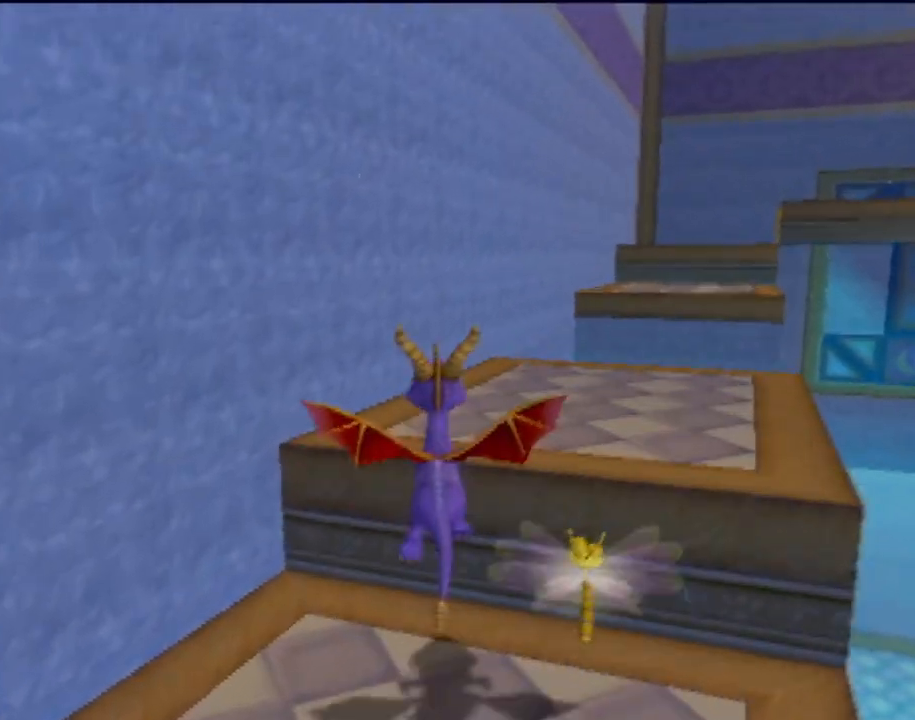
{"buttons": [], "left_stick": "up", "events": [[83, "left_stick", "up-right"], [300, "left_stick", "up"]]}
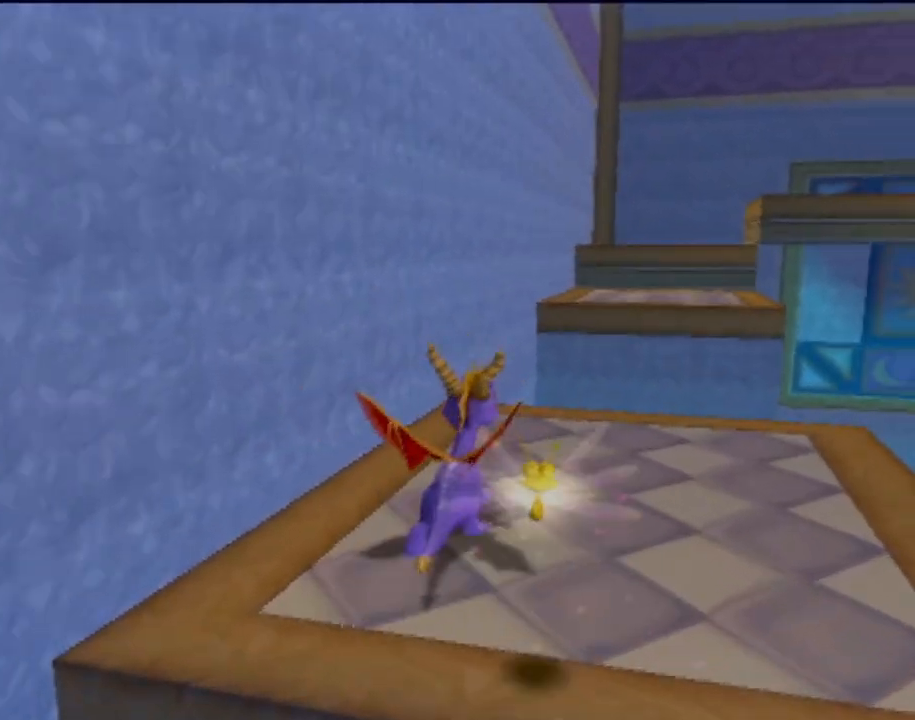
{"buttons": ["CROSS"], "left_stick": "up", "events": [[117, "left_stick", "up-right"], [384, "CROSS", "down"], [451, "left_stick", "up"]]}
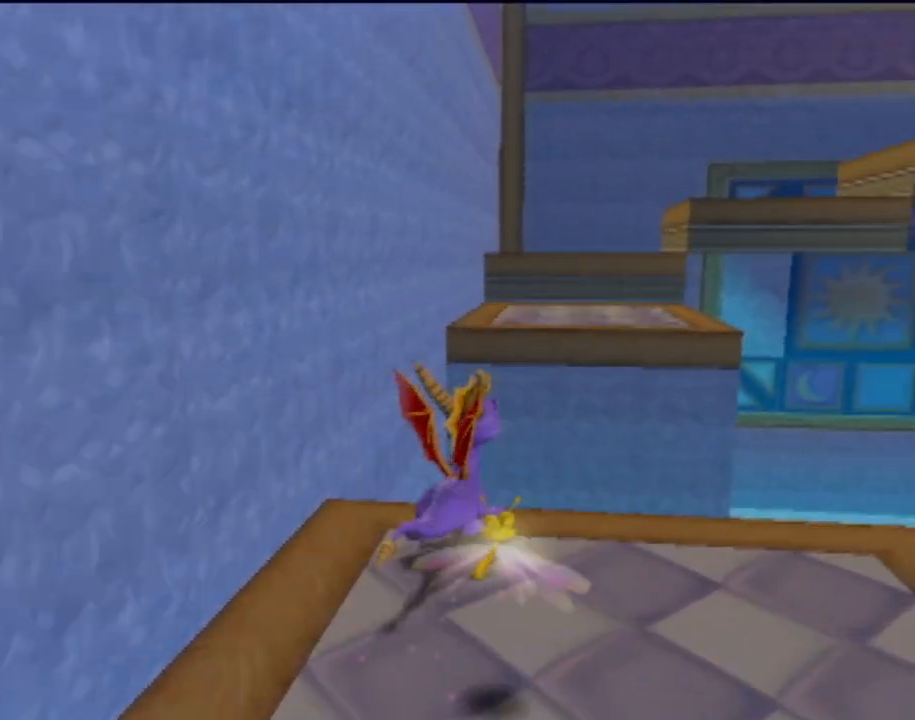
{"buttons": ["CROSS"], "left_stick": "up", "events": [[383, "CROSS", "up"], [450, "CROSS", "down"]]}
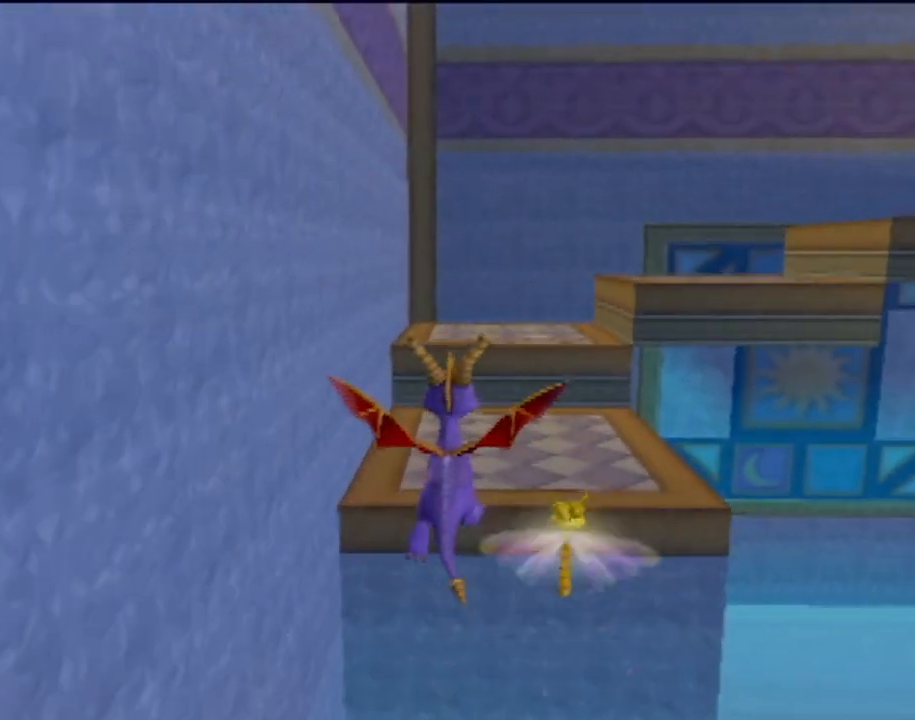
{"buttons": [], "left_stick": "up", "events": [[100, "CROSS", "up"]]}
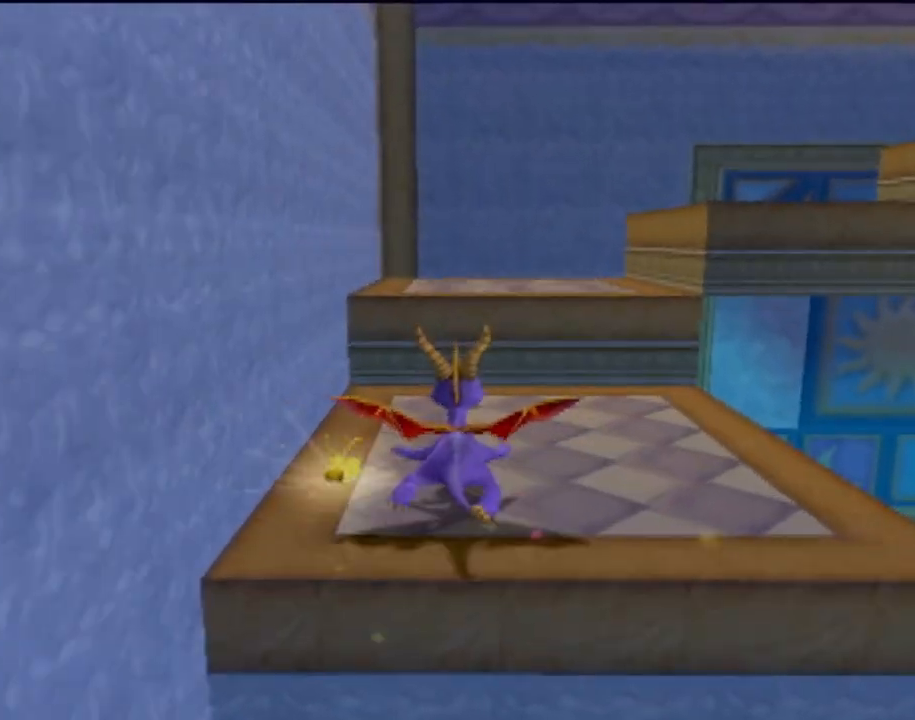
{"buttons": ["CROSS"], "left_stick": "down-right", "events": [[167, "left_stick", "center"], [467, "CROSS", "down"], [467, "left_stick", "down-right"]]}
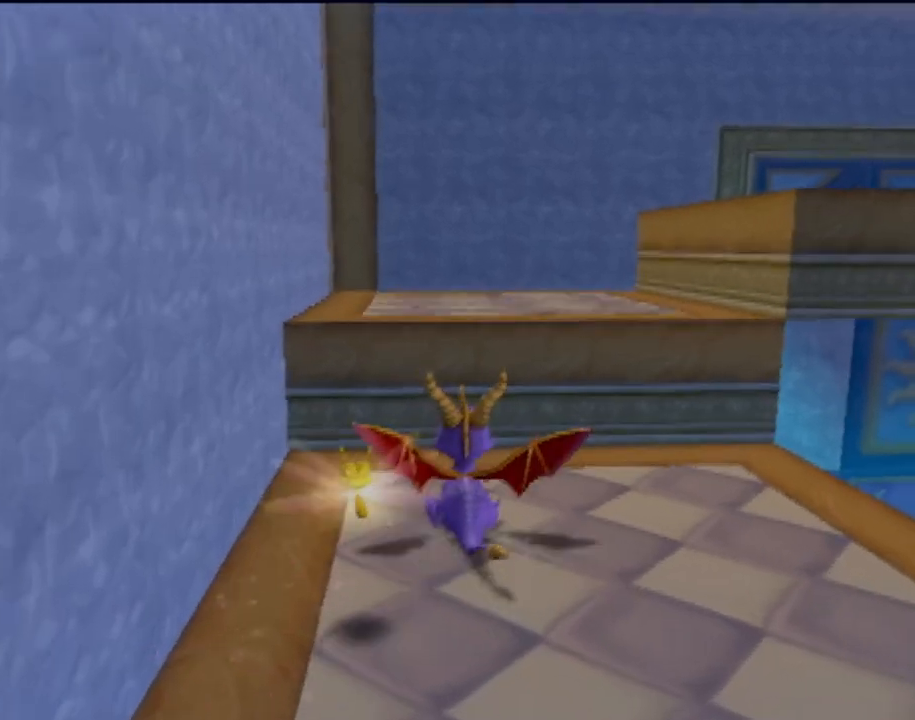
{"buttons": [], "left_stick": "down-left", "events": [[84, "CROSS", "up"], [84, "left_stick", "down"], [451, "left_stick", "down-left"]]}
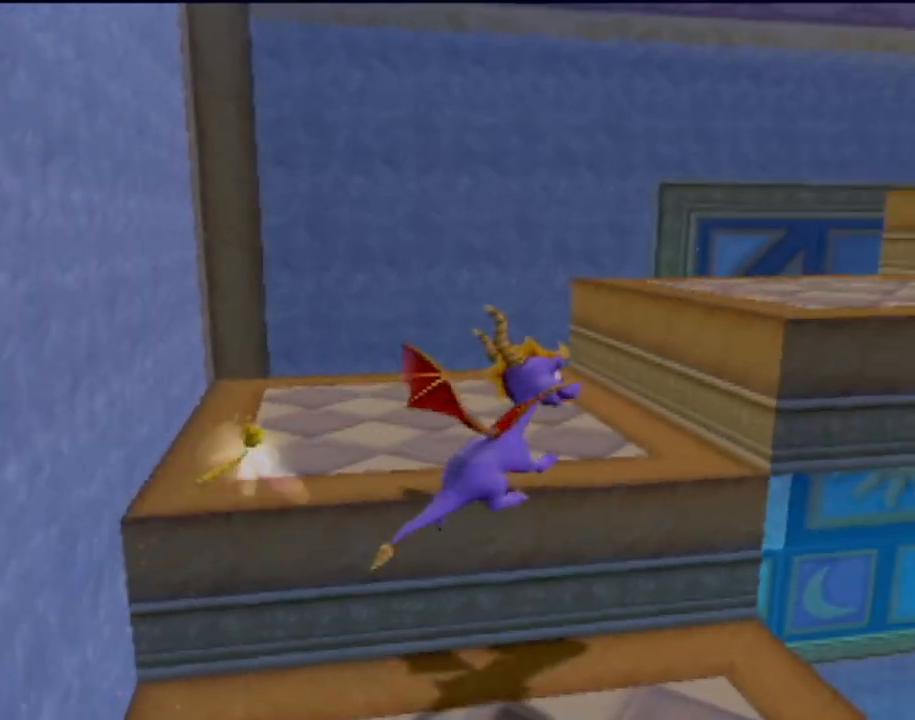
{"buttons": ["CROSS"], "left_stick": "down-left", "events": [[367, "CROSS", "down"]]}
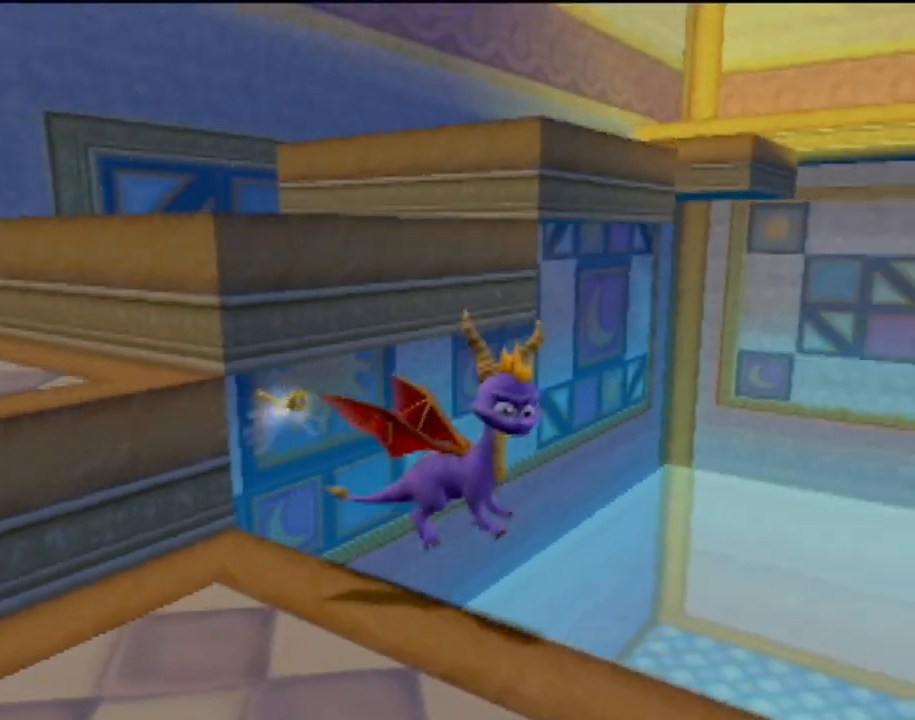
{"buttons": [], "left_stick": "down-left", "events": [[384, "CROSS", "up"]]}
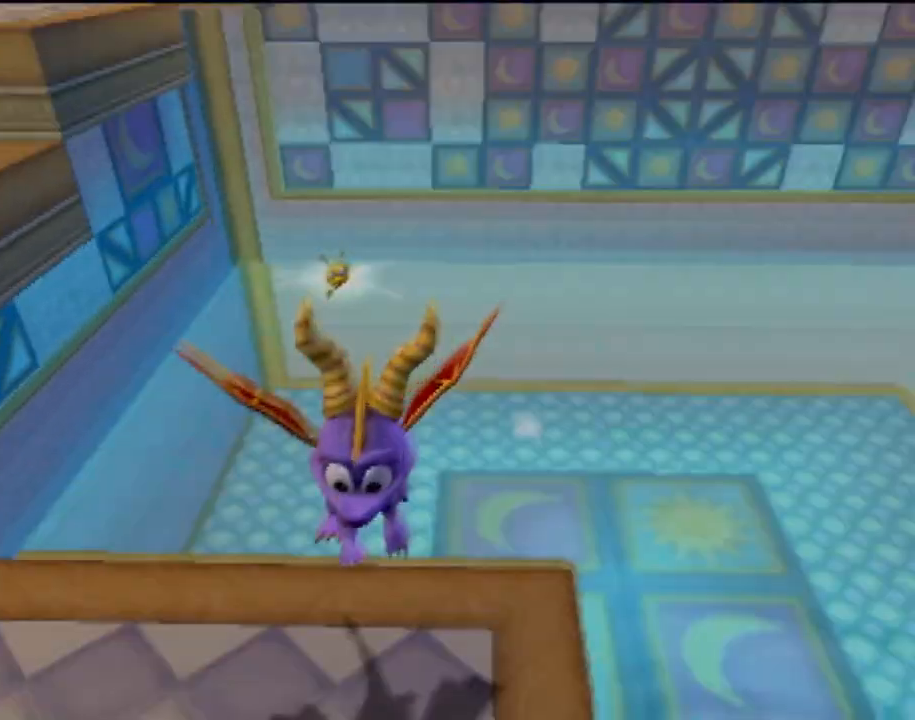
{"buttons": [], "left_stick": "center", "events": [[100, "left_stick", "center"]]}
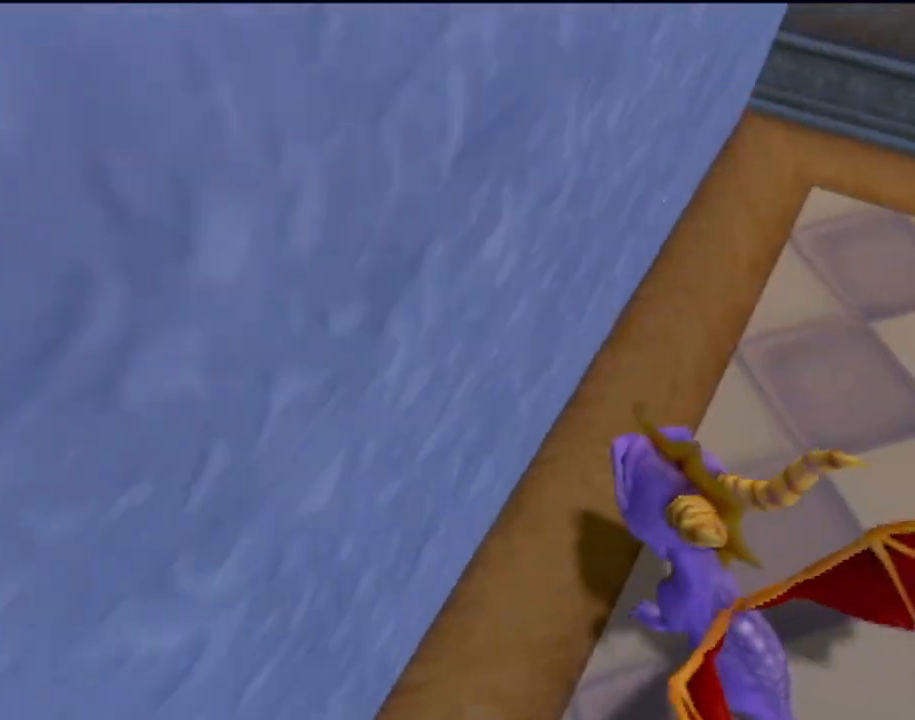
{"buttons": [], "left_stick": "right", "events": [[100, "left_stick", "up-right"], [301, "left_stick", "right"]]}
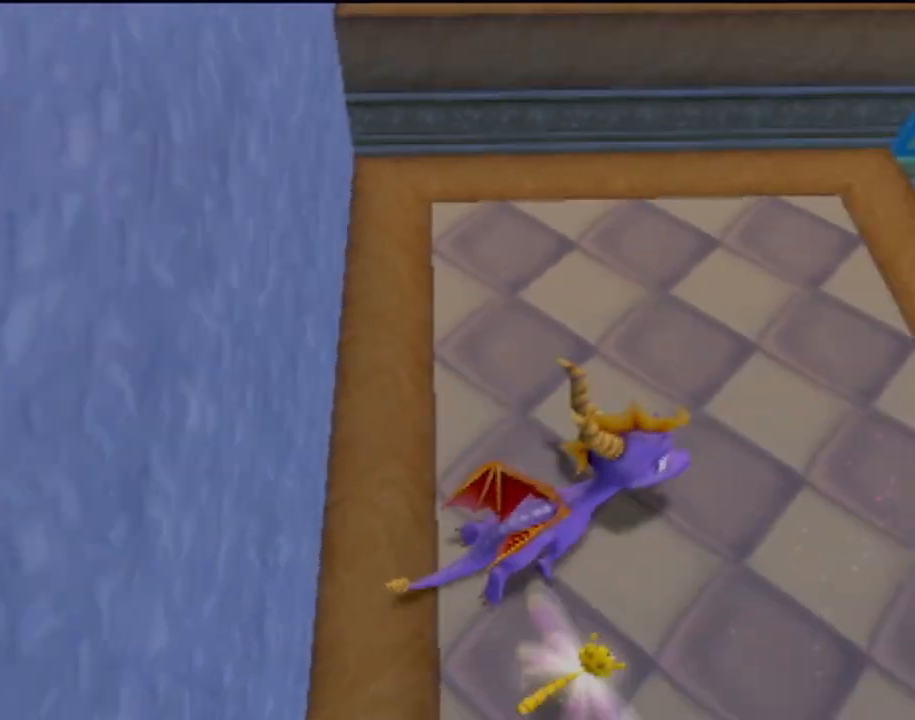
{"buttons": [], "left_stick": "up-right", "events": [[16, "left_stick", "center"], [417, "left_stick", "right"], [484, "left_stick", "up-right"]]}
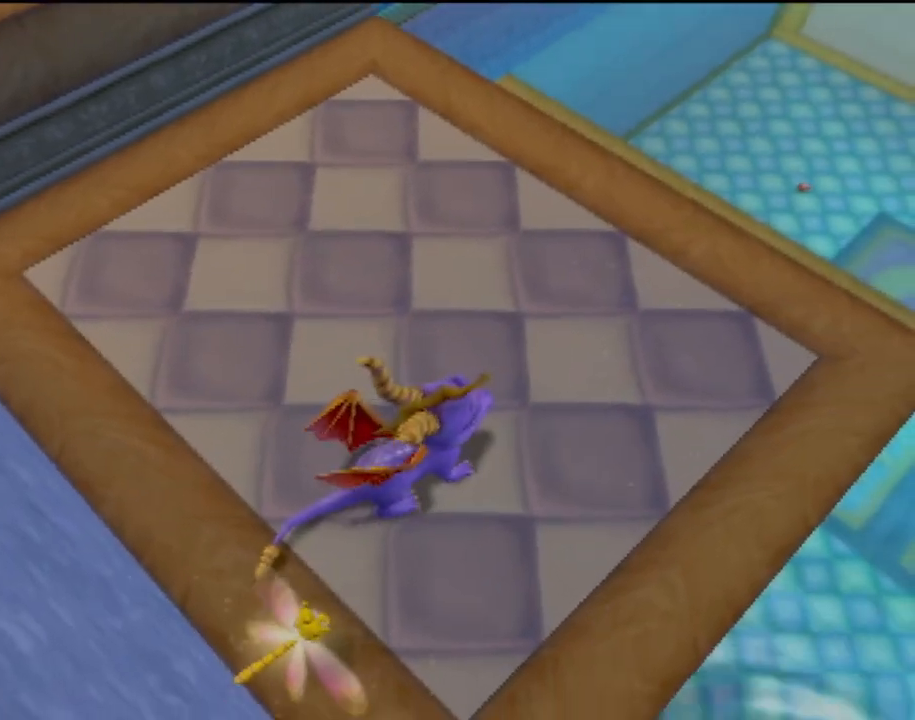
{"buttons": [], "left_stick": "up-left", "events": [[100, "left_stick", "up"], [217, "left_stick", "center"], [501, "left_stick", "up-left"]]}
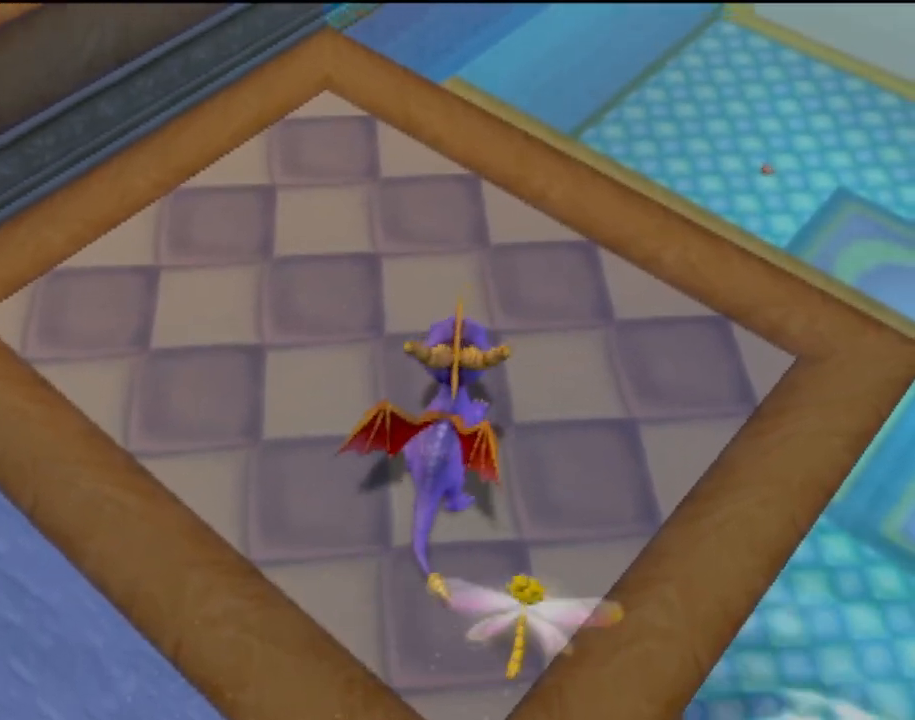
{"buttons": ["CROSS"], "left_stick": "up", "events": [[450, "CROSS", "down"], [450, "left_stick", "up"]]}
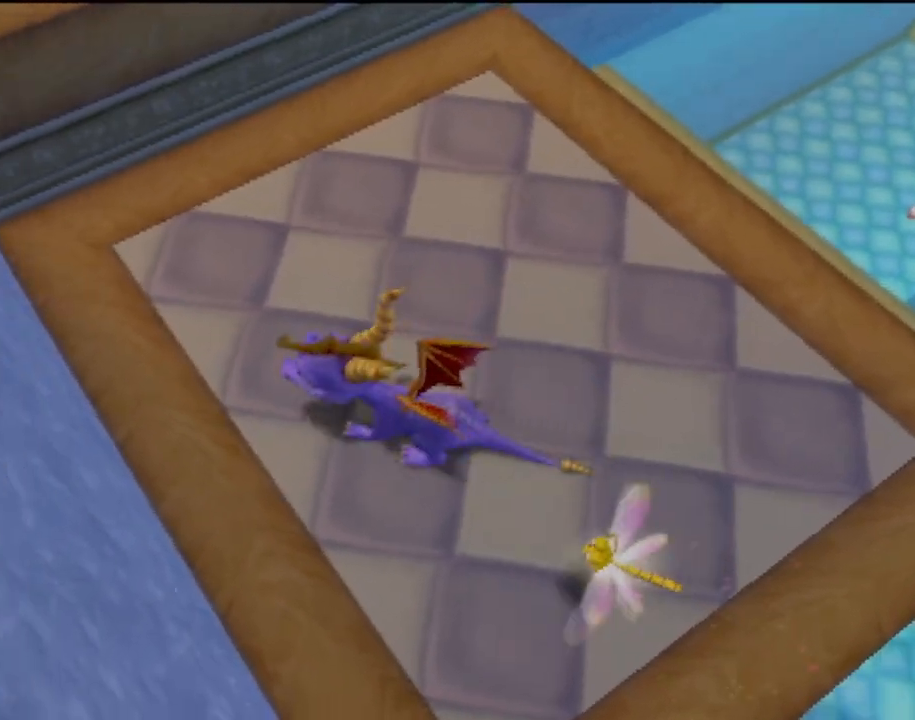
{"buttons": [], "left_stick": "up-right", "events": [[384, "left_stick", "up-right"], [417, "CROSS", "up"]]}
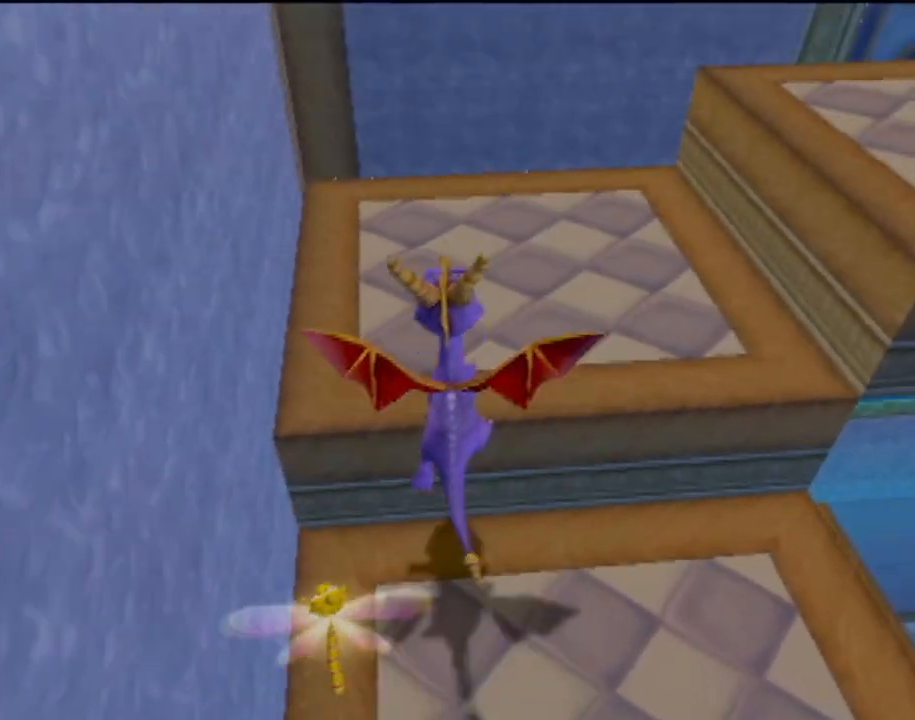
{"buttons": ["CROSS"], "left_stick": "up", "events": [[417, "left_stick", "up"], [467, "CROSS", "down"]]}
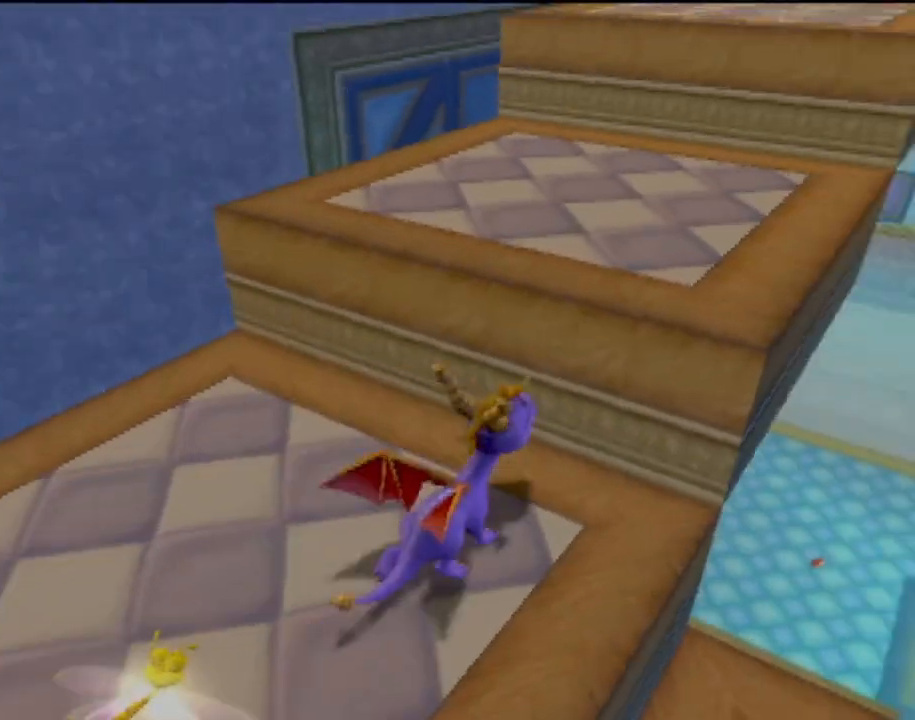
{"buttons": [], "left_stick": "up", "events": [[150, "left_stick", "up-right"], [234, "CROSS", "up"], [401, "left_stick", "up"]]}
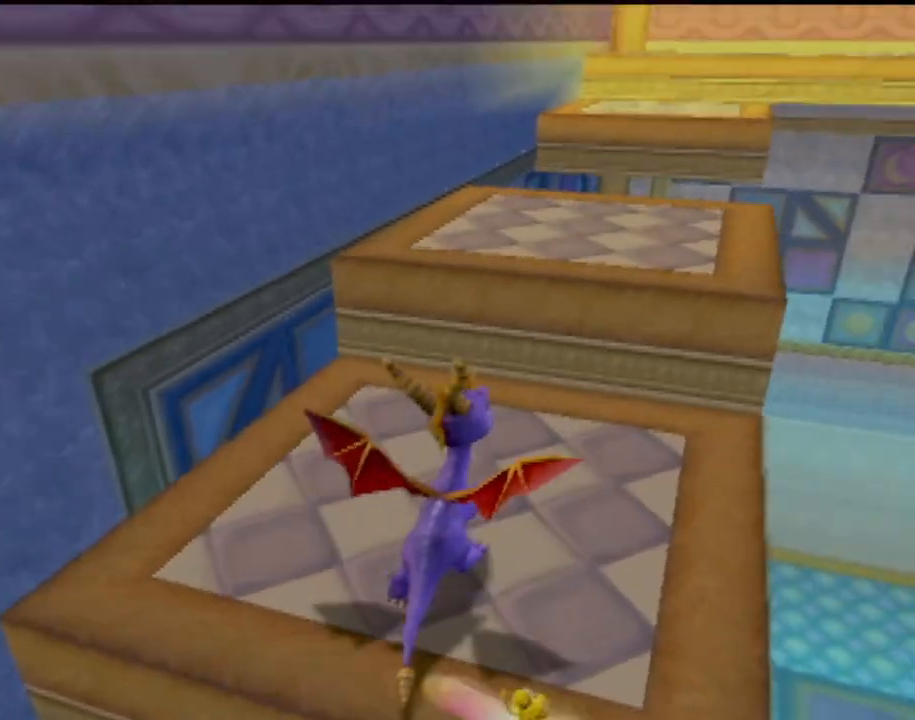
{"buttons": ["CROSS"], "left_stick": "up", "events": [[250, "left_stick", "center"], [367, "CROSS", "down"], [434, "left_stick", "up"]]}
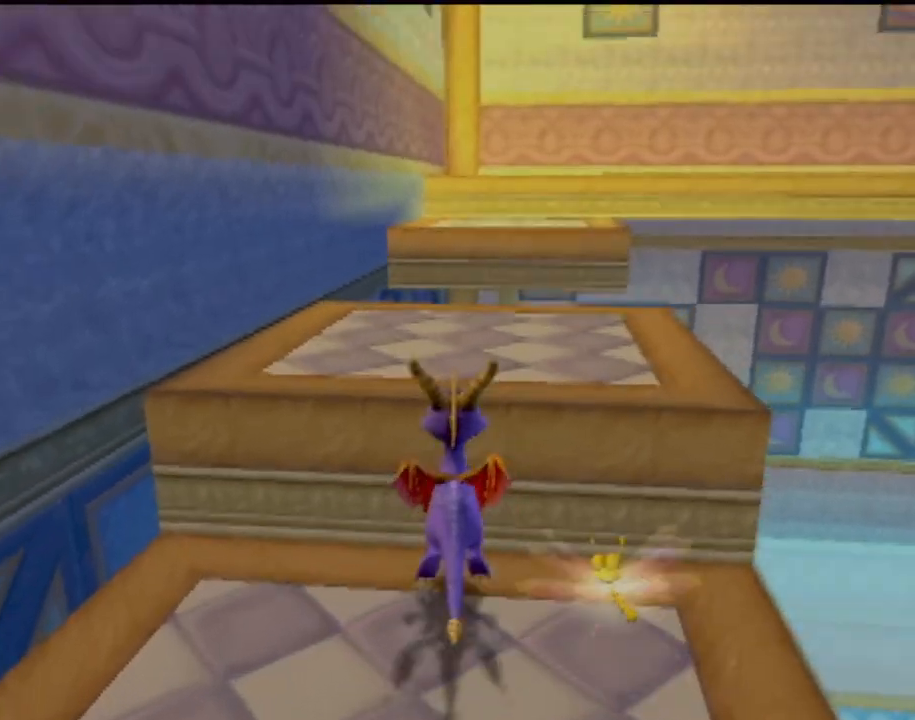
{"buttons": [], "left_stick": "center", "events": [[66, "CROSS", "up"], [166, "left_stick", "center"]]}
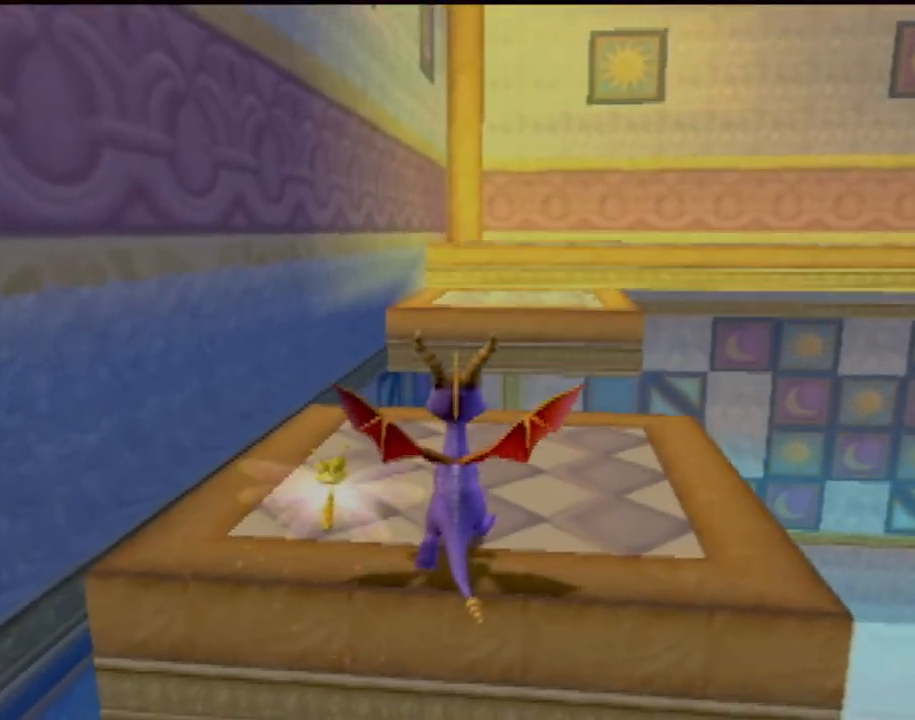
{"buttons": ["CROSS"], "left_stick": "center", "events": [[67, "left_stick", "right"], [234, "left_stick", "center"], [501, "CROSS", "down"]]}
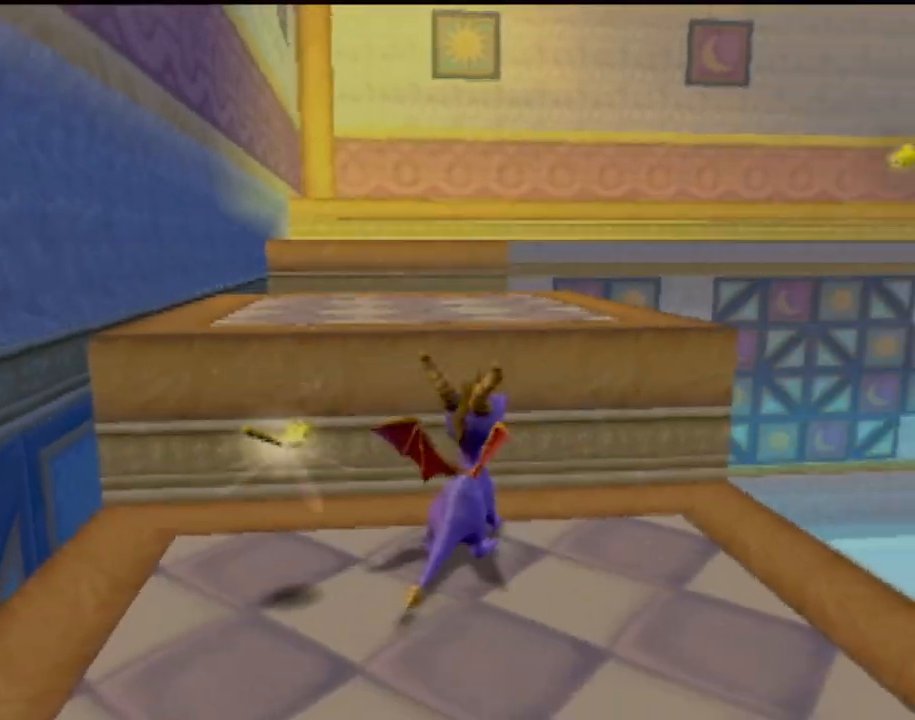
{"buttons": [], "left_stick": "center", "events": [[100, "left_stick", "up"], [183, "CROSS", "up"], [500, "left_stick", "center"]]}
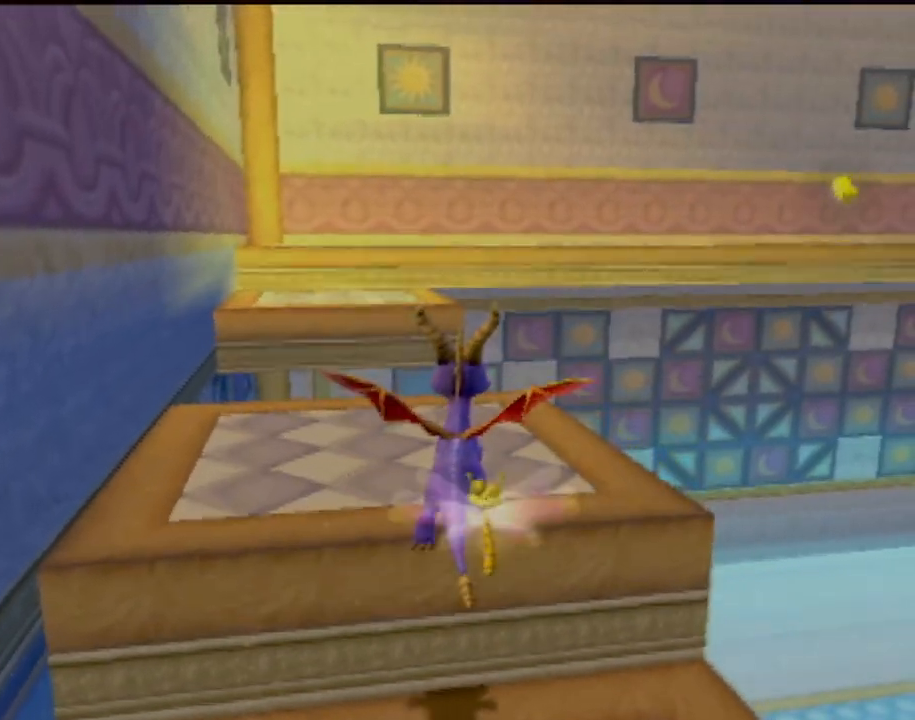
{"buttons": [], "left_stick": "center", "events": [[267, "left_stick", "up"], [417, "left_stick", "center"]]}
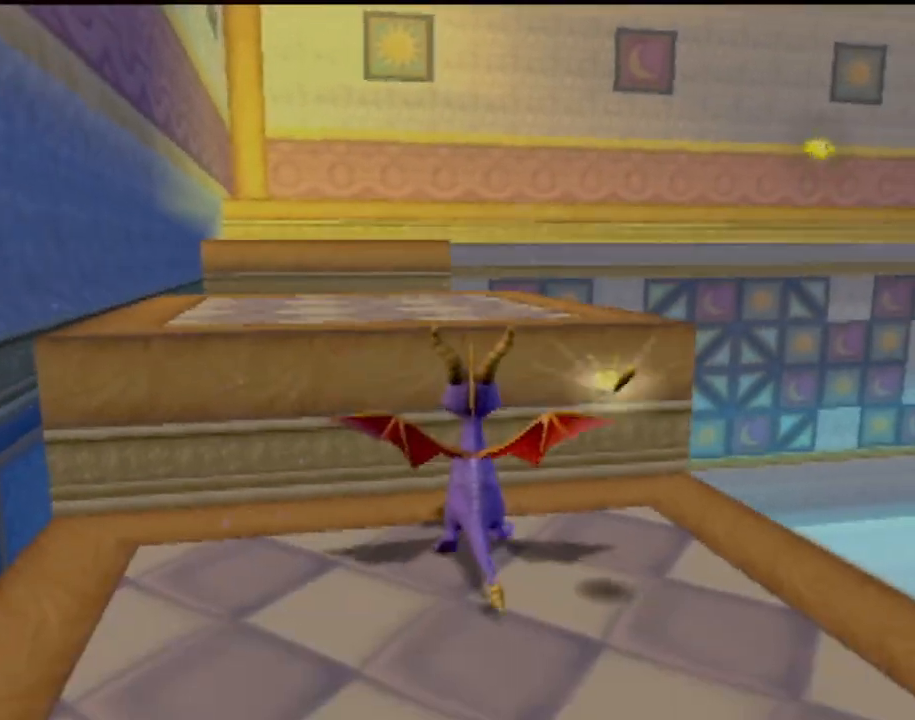
{"buttons": [], "left_stick": "up", "events": [[33, "CROSS", "down"], [116, "left_stick", "up-right"], [166, "left_stick", "up"], [233, "CROSS", "up"]]}
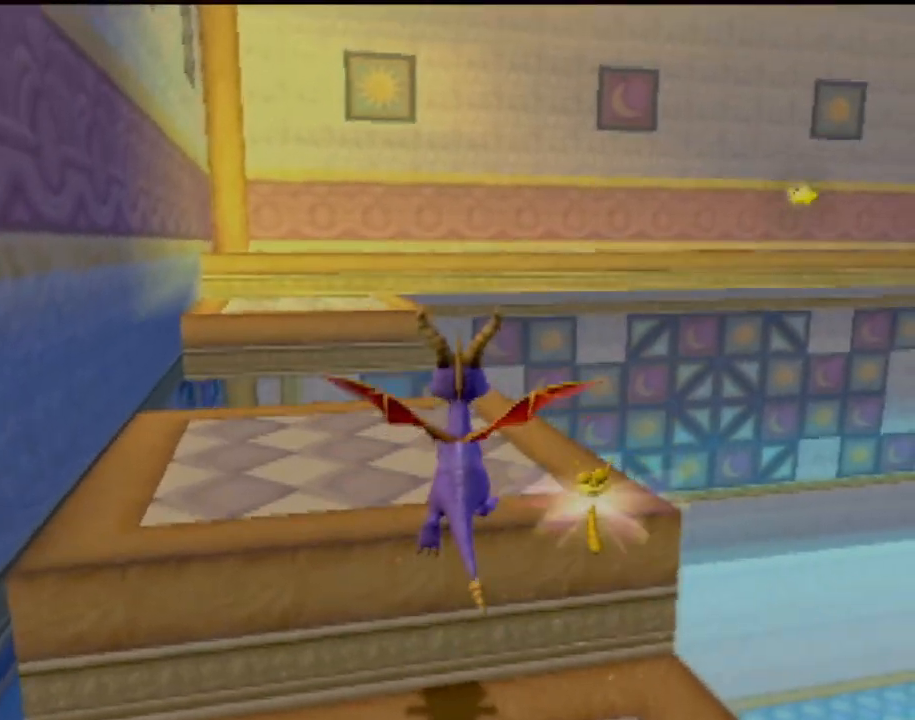
{"buttons": [], "left_stick": "center", "events": [[133, "left_stick", "center"]]}
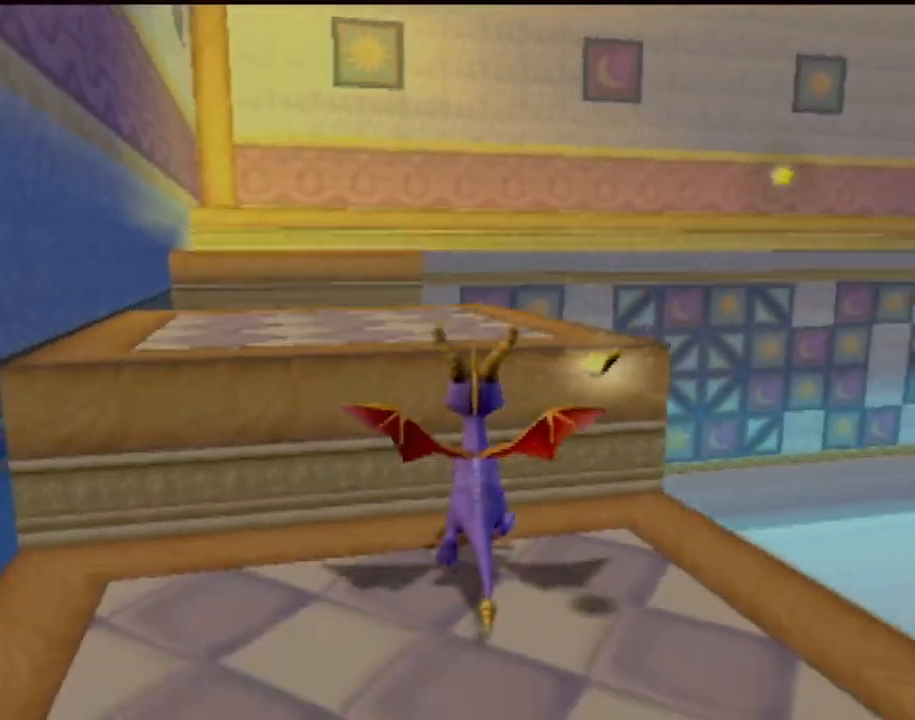
{"buttons": [], "left_stick": "up", "events": [[100, "CROSS", "down"], [166, "left_stick", "up"], [400, "CROSS", "up"]]}
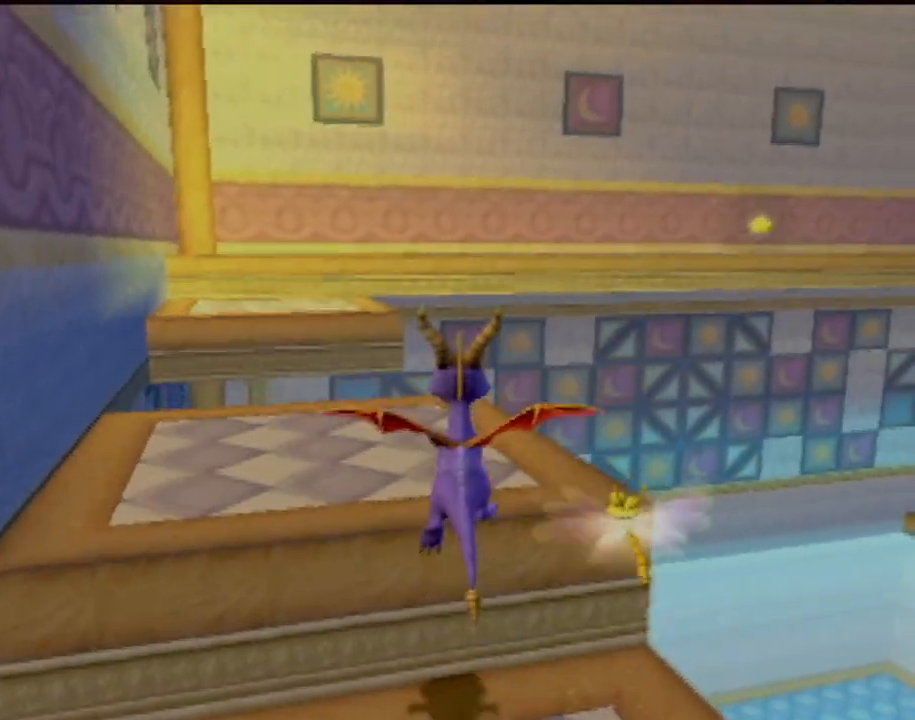
{"buttons": [], "left_stick": "center", "events": [[300, "left_stick", "center"]]}